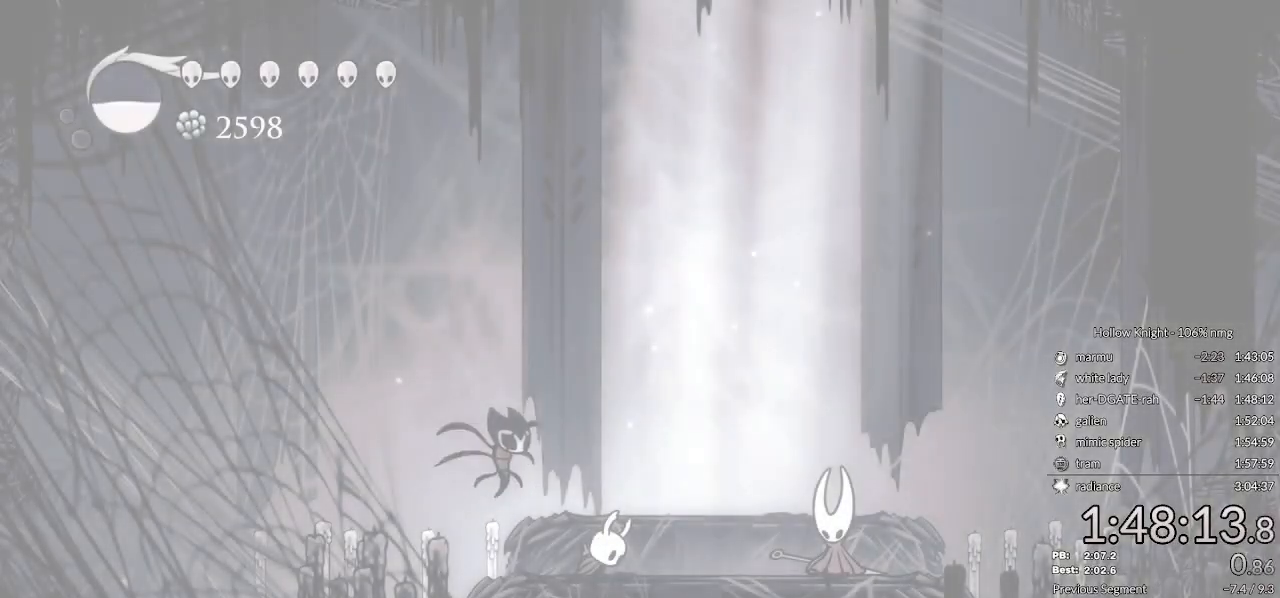
Gameplay with keyboard; each line is a JSON object with the keys held at the frame after it. "events" lists presses ("down") and releases ("up") of "cast", "cdash", "dash", "dnail", "down", "escape", "focus", "inv", "jump", "left", "nail", "return", "right" and "up" between this image and that frame as [ms after this image, input, new state], when the widget could be followed in between. No other keys are recorded. Mouse input is not recorded. Key names are as the overlay labels them; some are game actions (e.g. jump) rather than physical keys.
{"keys": ["dash", "left", "nail", "right"], "events": [[67, "left", "up"], [67, "right", "down"], [100, "down", "down"], [200, "down", "up"], [200, "left", "down"], [200, "right", "up"], [267, "dash", "down"], [300, "left", "up"], [300, "right", "down"], [367, "dash", "up"], [367, "down", "down"], [400, "left", "down"], [467, "dash", "down"], [467, "down", "up"], [467, "right", "up"], [500, "right", "down"]]}
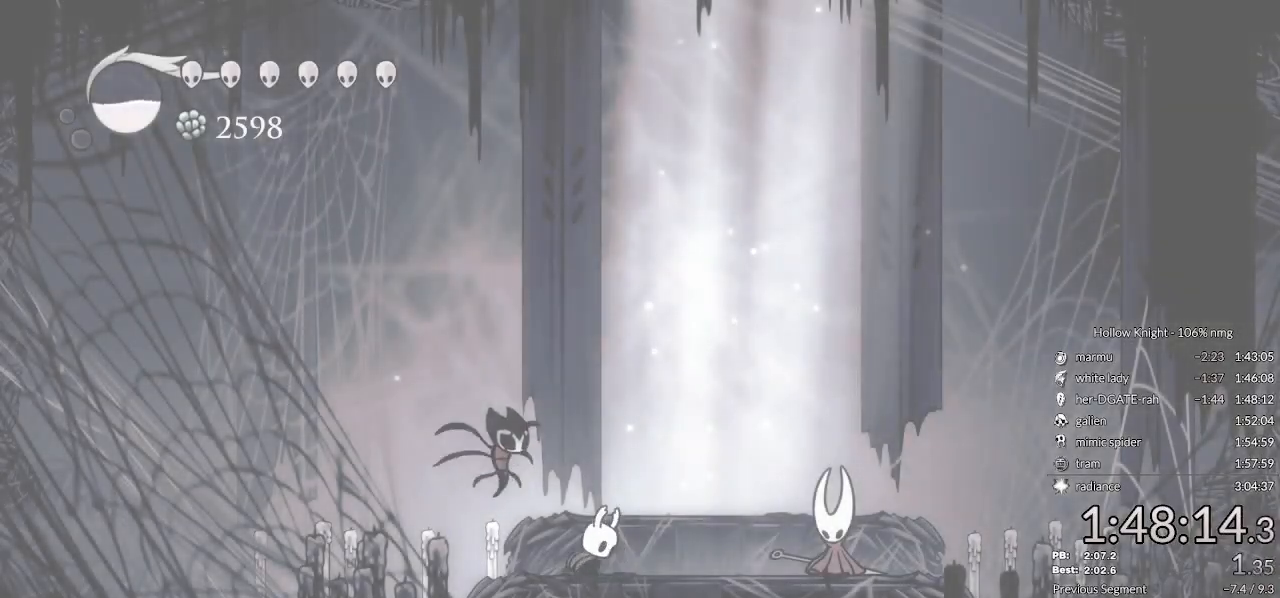
{"keys": ["nail", "right"], "events": [[33, "dash", "up"], [33, "left", "up"], [100, "dash", "down"], [200, "dash", "up"], [267, "dash", "down"], [333, "dash", "up"], [400, "dash", "down"], [467, "dash", "up"]]}
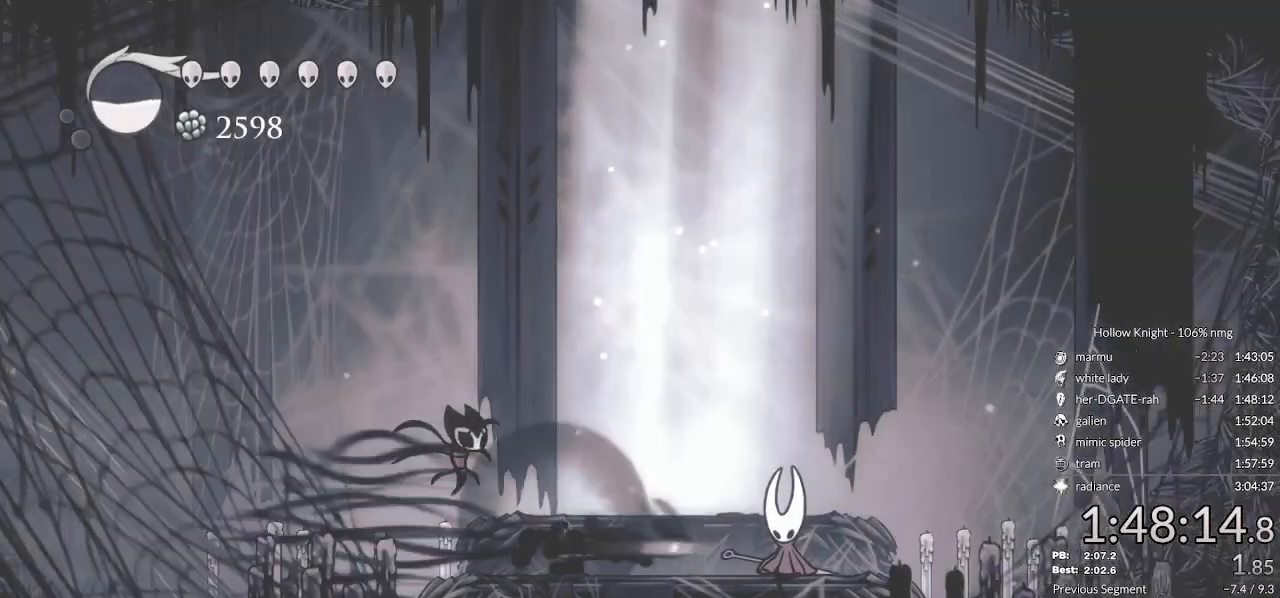
{"keys": ["nail", "right"], "events": [[33, "dash", "down"], [133, "dash", "up"], [200, "dash", "down"], [267, "dash", "up"], [400, "dash", "down"], [500, "dash", "up"]]}
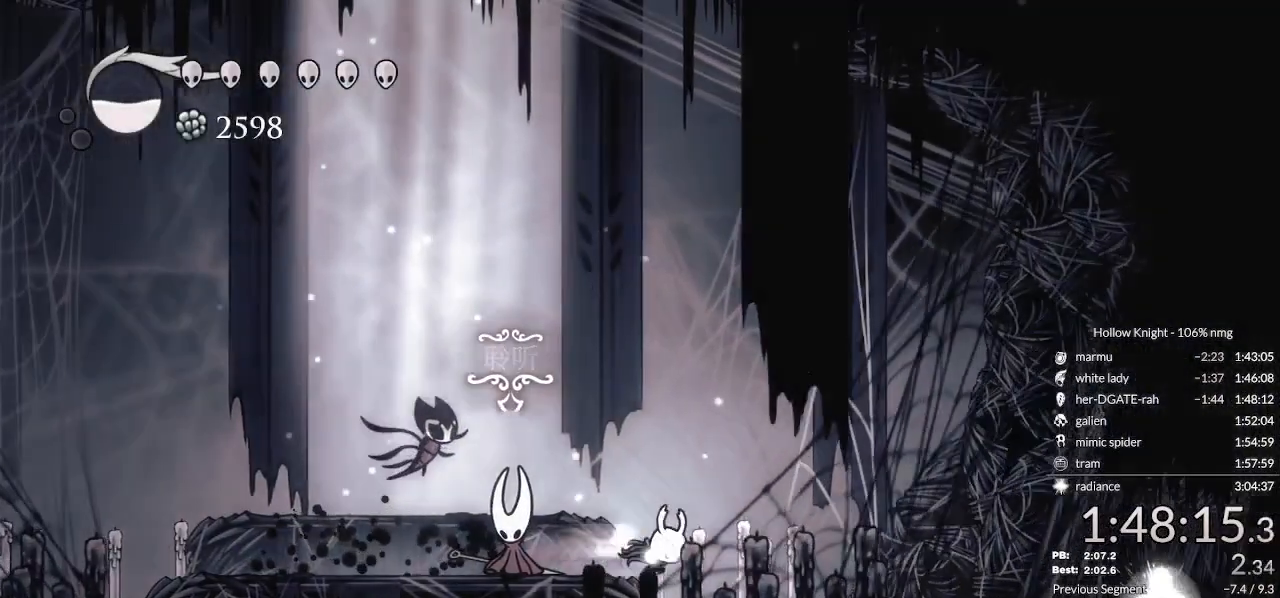
{"keys": ["nail", "right"], "events": [[67, "dash", "down"], [133, "dash", "up"], [200, "dash", "down"], [300, "dash", "up"], [400, "dash", "down"], [433, "dash", "up"]]}
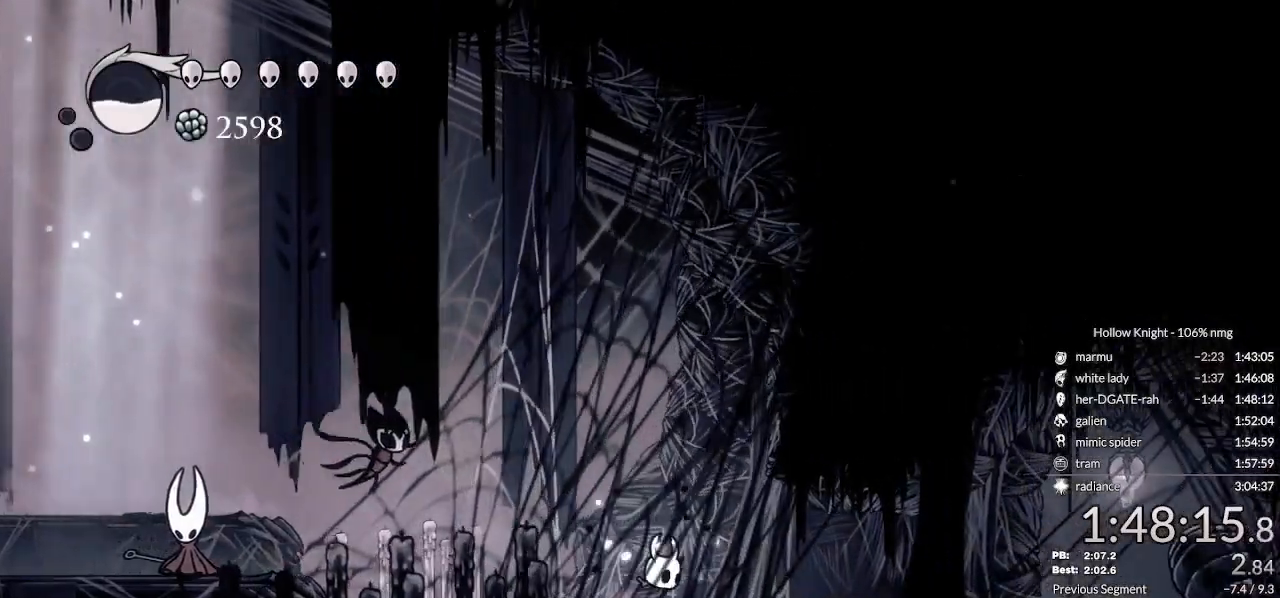
{"keys": ["down", "nail", "right"], "events": [[67, "dash", "down"], [200, "dash", "up"], [333, "dash", "down"], [400, "dash", "up"], [433, "down", "down"]]}
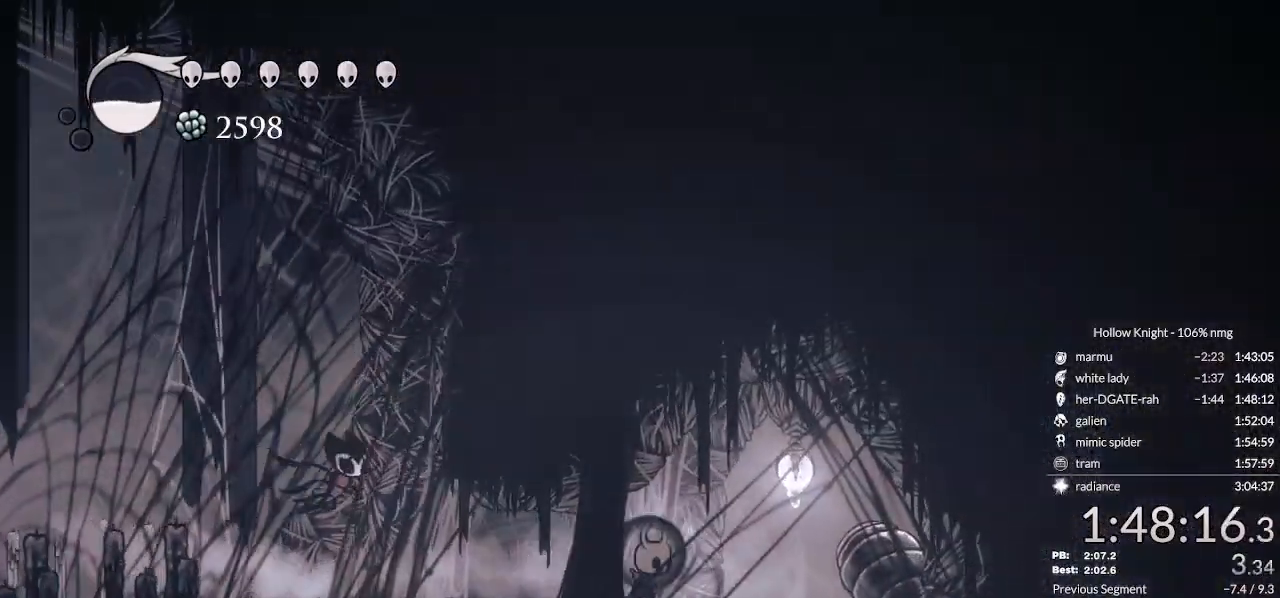
{"keys": ["down", "nail"], "events": [[300, "jump", "down"], [367, "jump", "up"], [367, "right", "up"]]}
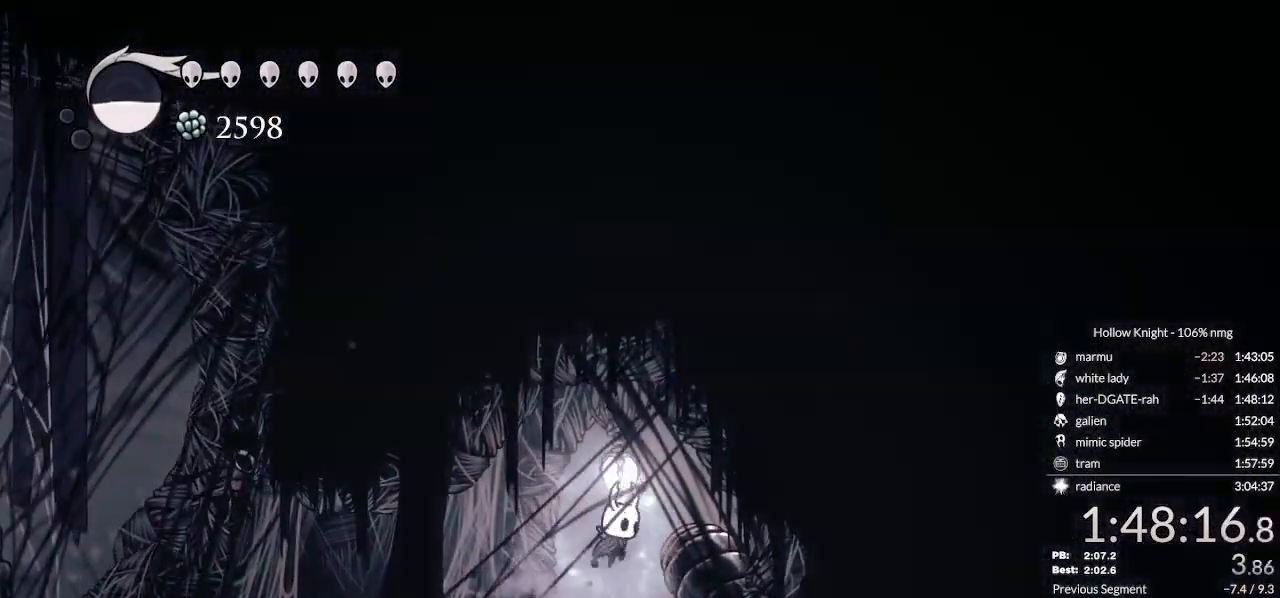
{"keys": ["down"], "events": [[67, "left", "down"], [167, "left", "up"], [200, "nail", "up"], [233, "up", "down"], [300, "up", "up"]]}
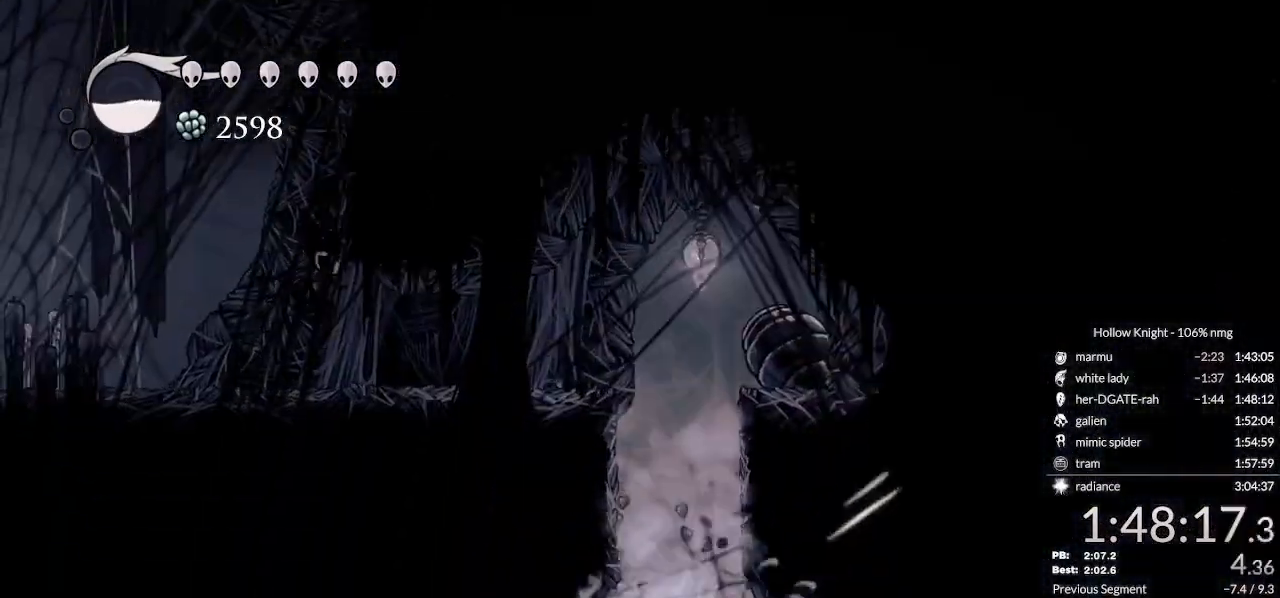
{"keys": ["dash", "left"], "events": [[67, "left", "down"], [100, "down", "up"], [333, "dash", "down"], [400, "dash", "up"], [500, "dash", "down"]]}
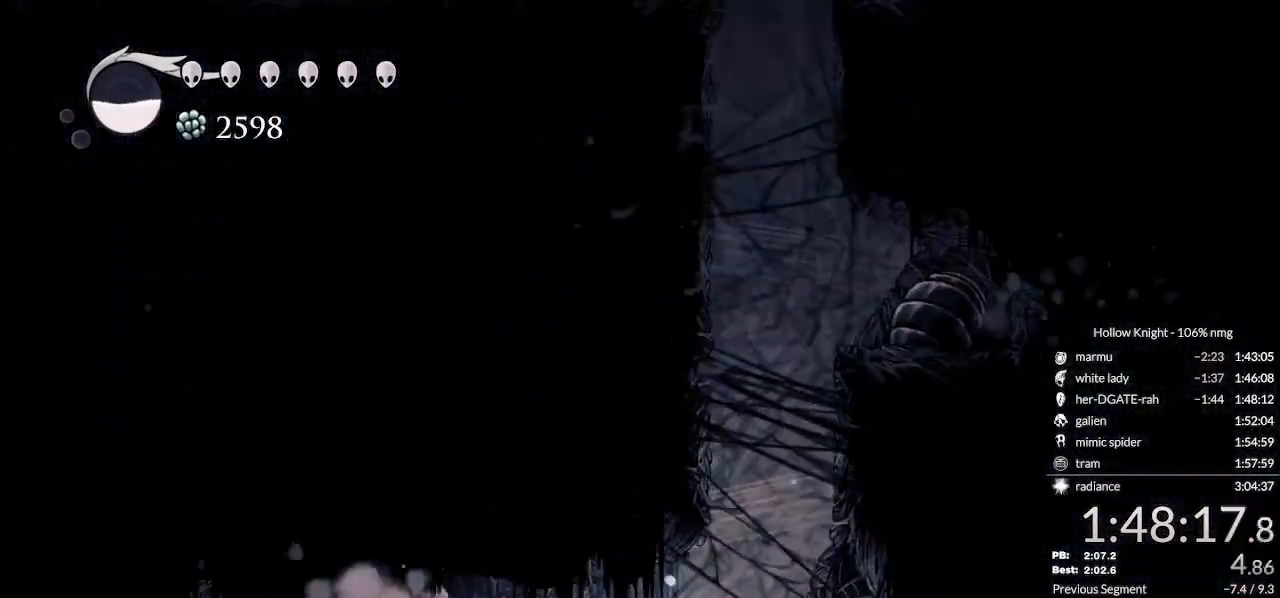
{"keys": ["right"], "events": [[67, "dash", "up"], [367, "left", "up"], [433, "right", "down"]]}
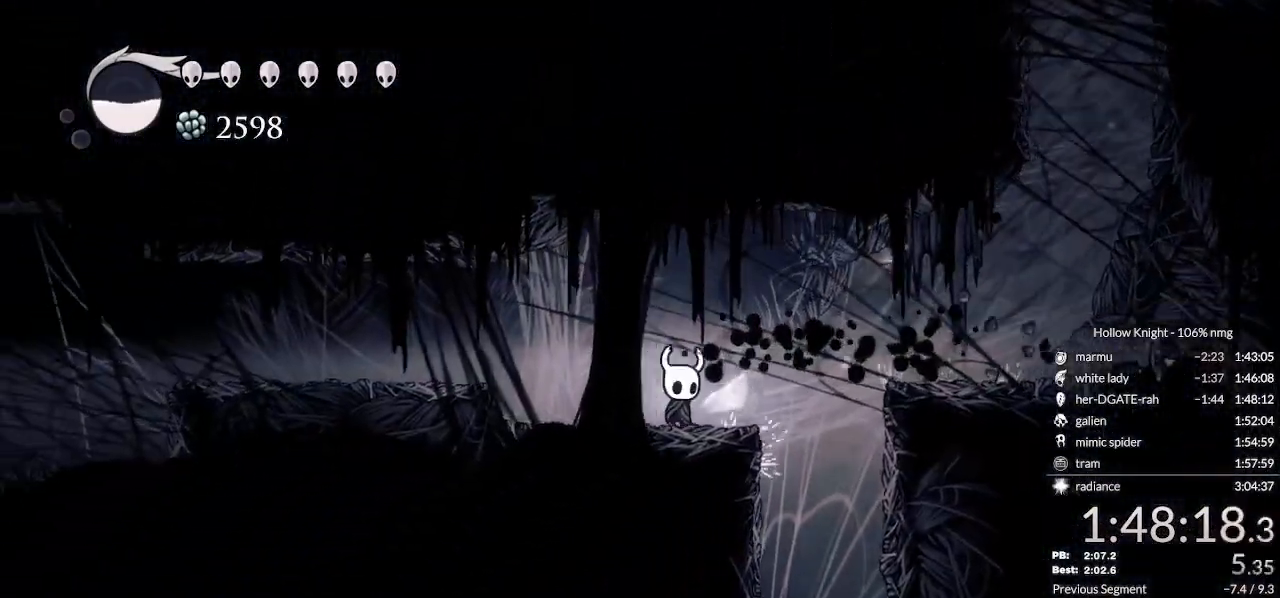
{"keys": ["up"], "events": [[33, "up", "down"], [333, "right", "up"]]}
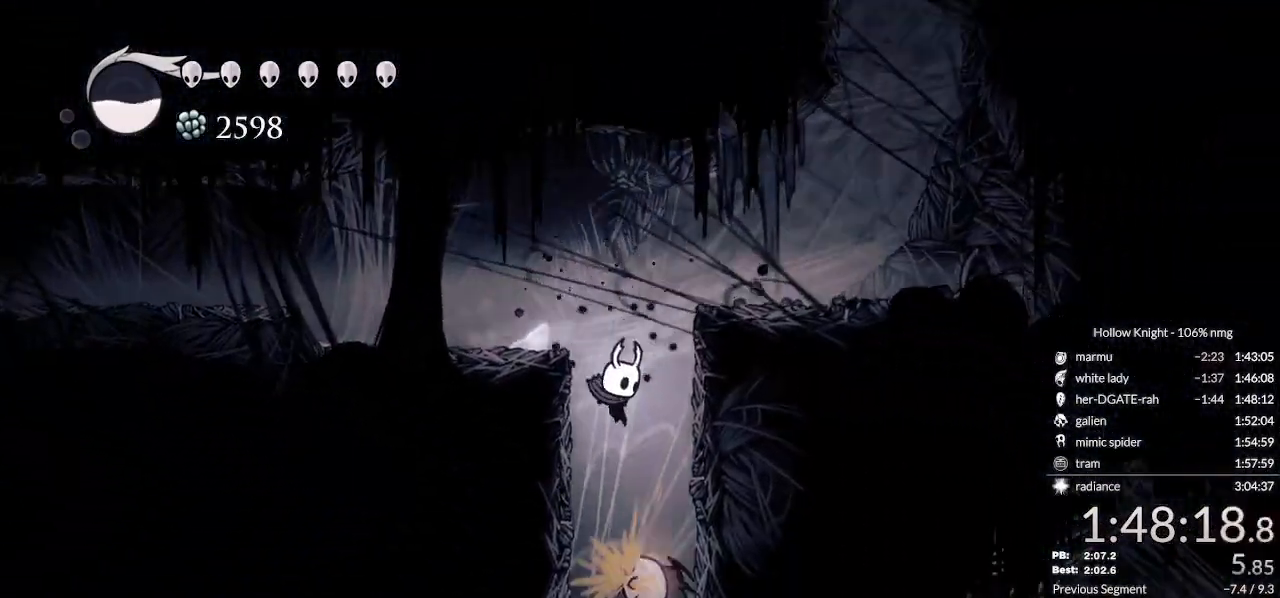
{"keys": ["right", "up"], "events": [[100, "left", "down"], [167, "left", "up"], [300, "right", "down"], [333, "nail", "down"], [500, "nail", "up"]]}
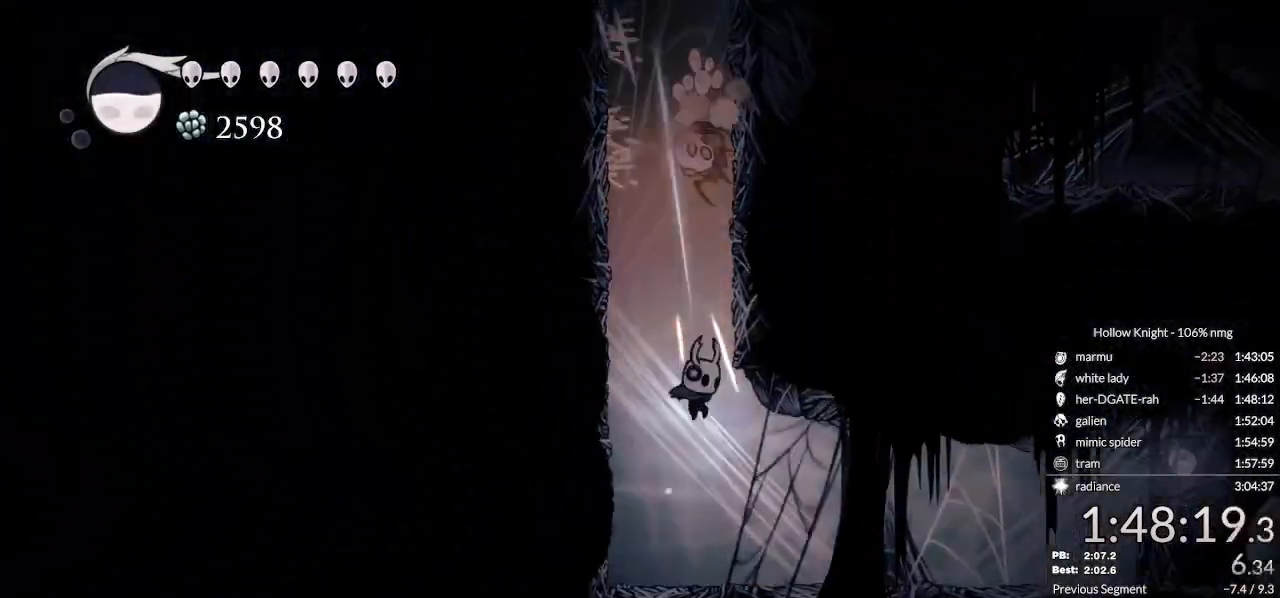
{"keys": ["dash", "right"], "events": [[100, "up", "up"], [200, "dash", "down"], [333, "dash", "up"], [367, "dash", "down"]]}
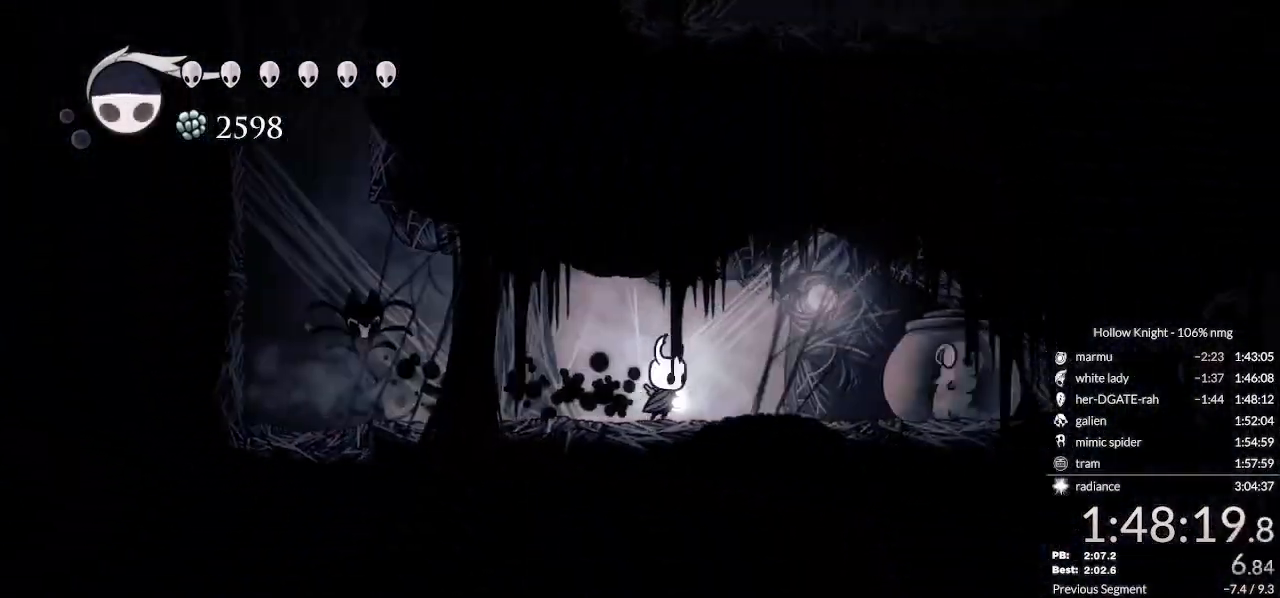
{"keys": ["dash", "left"], "events": [[33, "dash", "up"], [233, "nail", "down"], [300, "left", "down"], [333, "right", "up"], [400, "dash", "down"], [433, "nail", "up"]]}
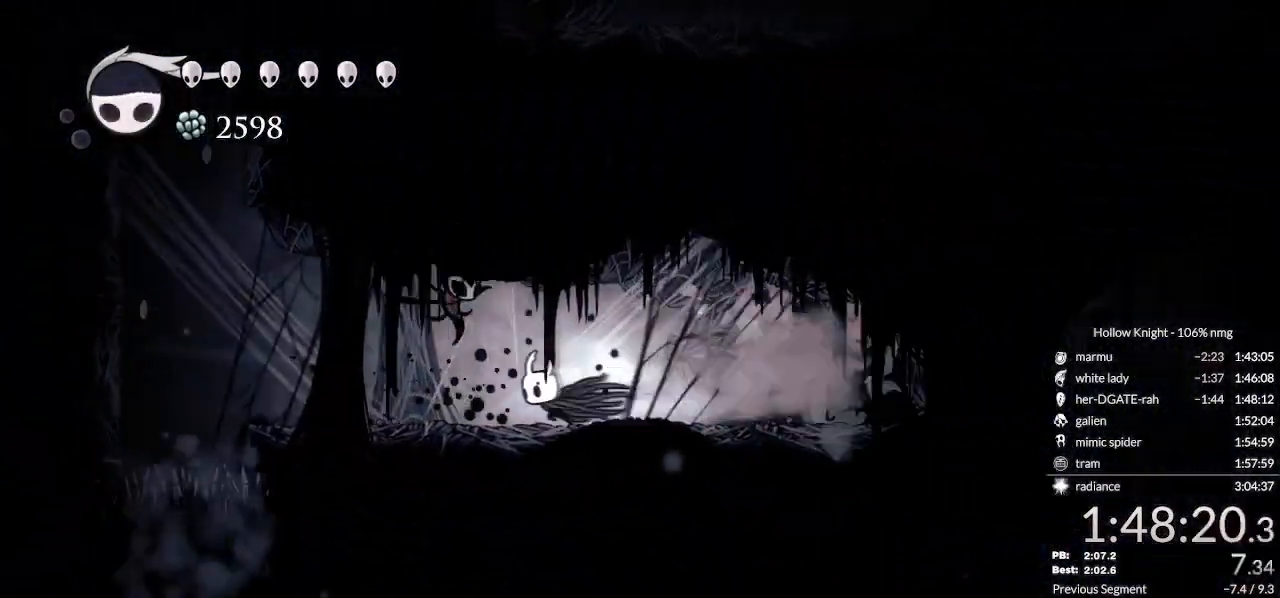
{"keys": ["jump", "left"], "events": [[33, "dash", "up"], [300, "jump", "down"]]}
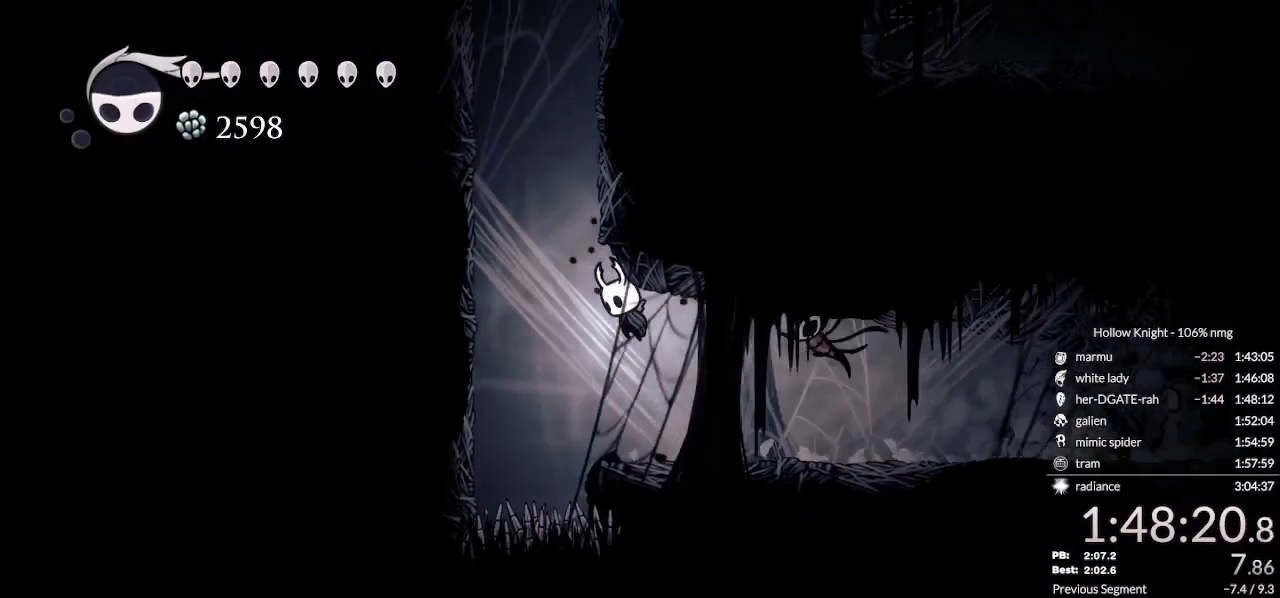
{"keys": ["down", "jump", "left"], "events": [[67, "jump", "up"], [133, "jump", "down"], [200, "right", "down"], [233, "left", "up"], [433, "jump", "up"], [467, "left", "down"], [500, "down", "down"], [500, "jump", "down"], [500, "right", "up"]]}
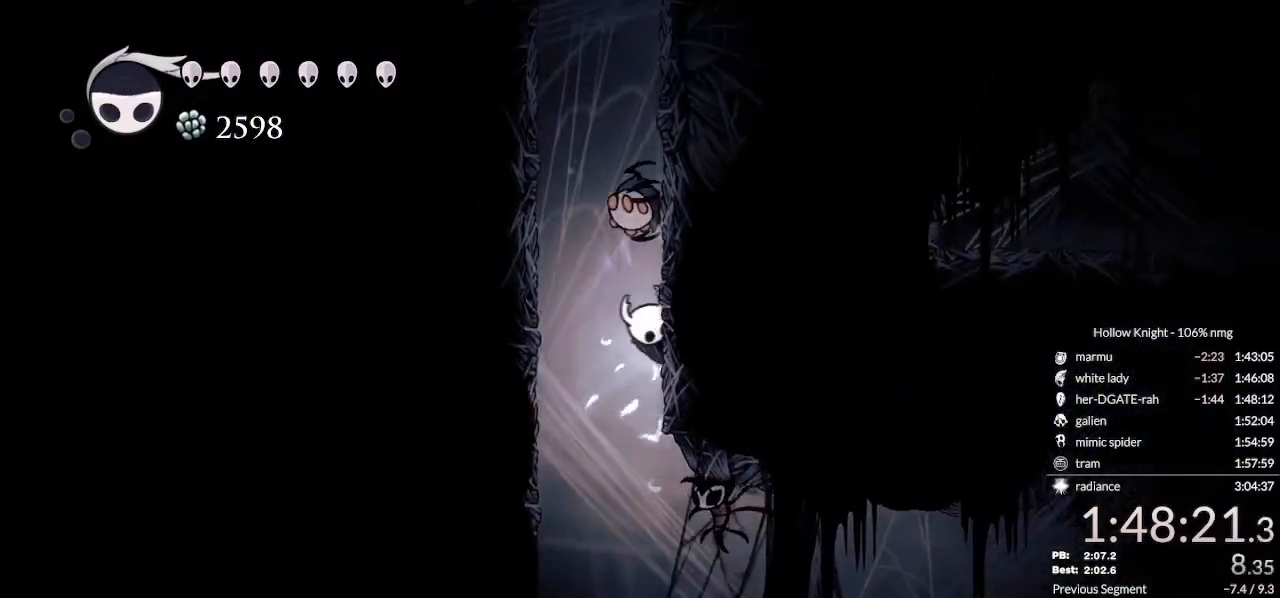
{"keys": ["down", "right"], "events": [[200, "left", "up"], [233, "nail", "down"], [233, "right", "down"], [433, "jump", "up"], [467, "nail", "up"]]}
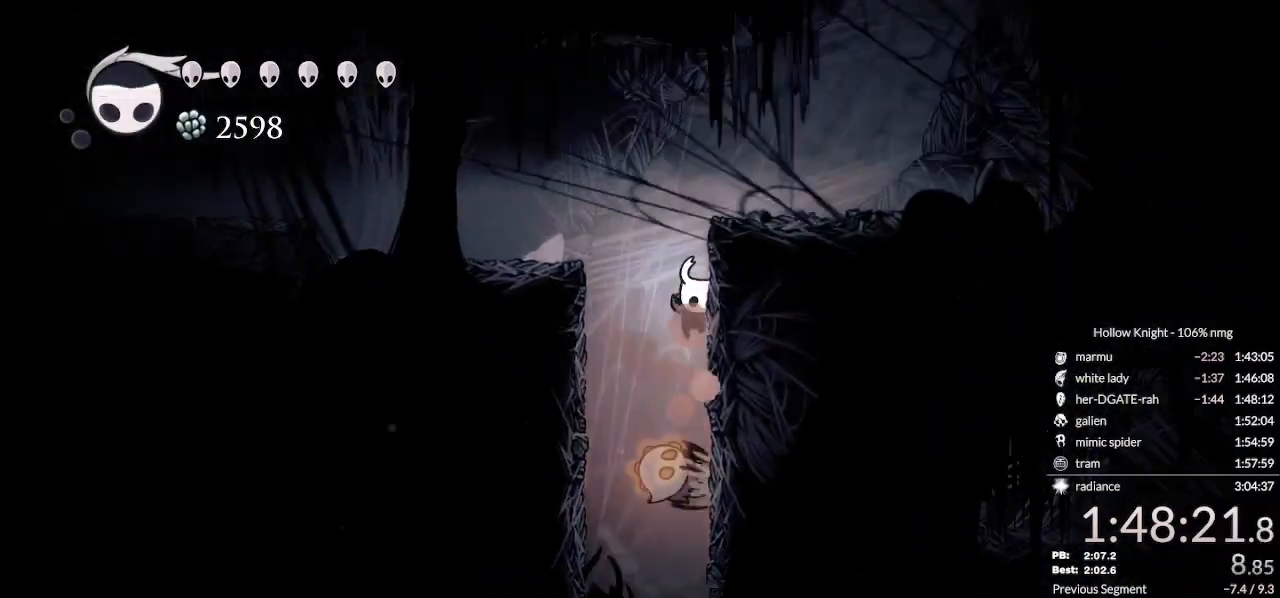
{"keys": ["down", "left"], "events": [[33, "jump", "down"], [133, "left", "down"], [167, "right", "up"], [300, "dash", "down"], [333, "jump", "up"], [467, "dash", "up"]]}
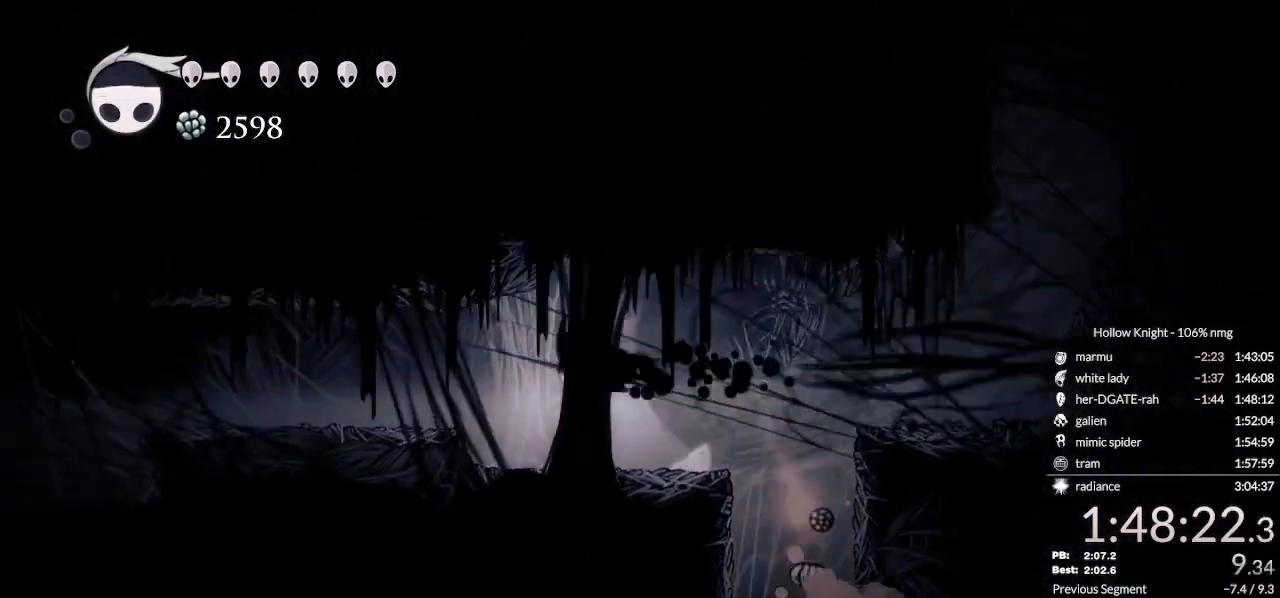
{"keys": ["dash", "left"], "events": [[300, "jump", "down"], [367, "dash", "down"], [400, "jump", "up"], [500, "down", "up"]]}
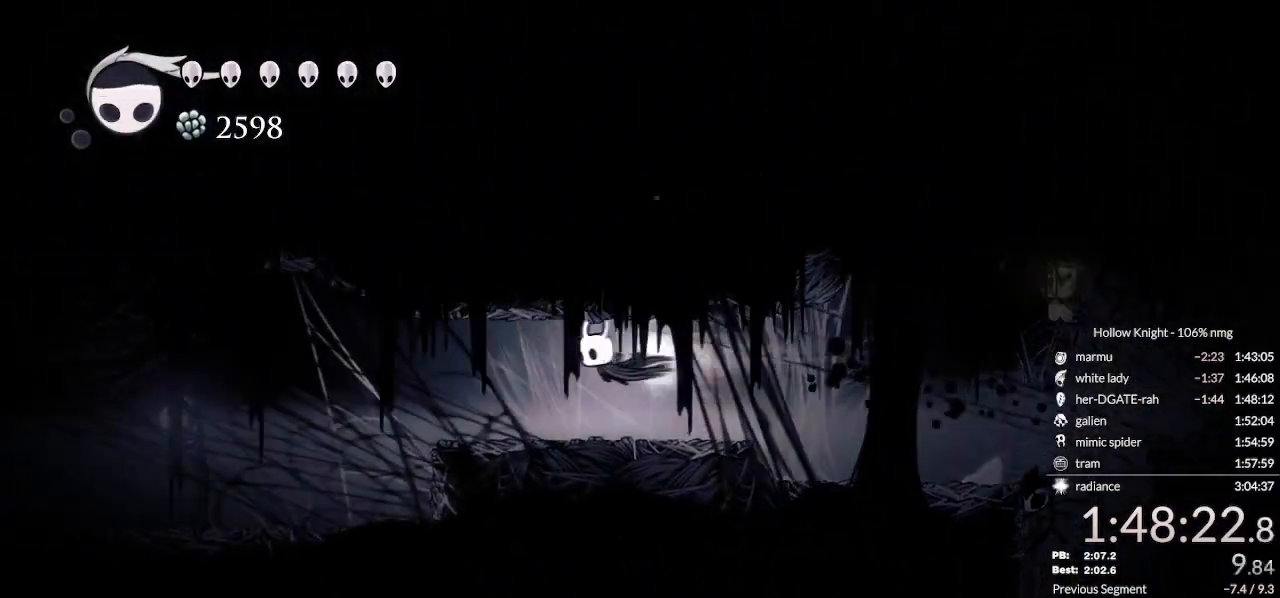
{"keys": ["dash", "left"], "events": [[33, "dash", "up"], [500, "dash", "down"]]}
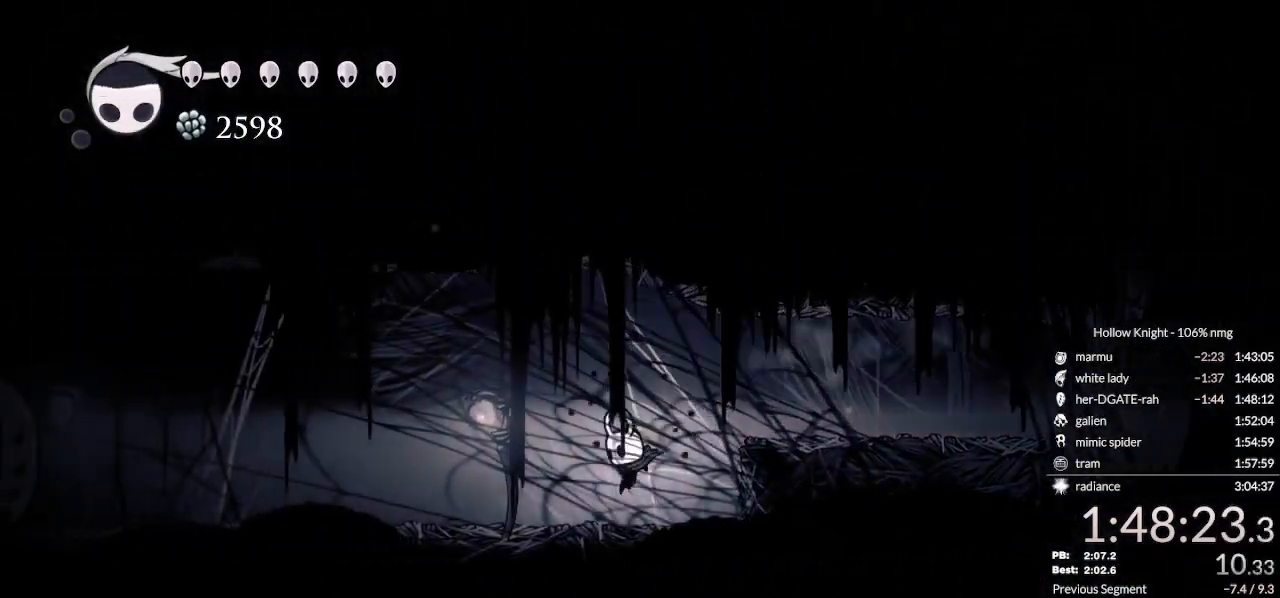
{"keys": ["down", "jump", "left"], "events": [[167, "dash", "up"], [367, "jump", "down"], [400, "down", "down"]]}
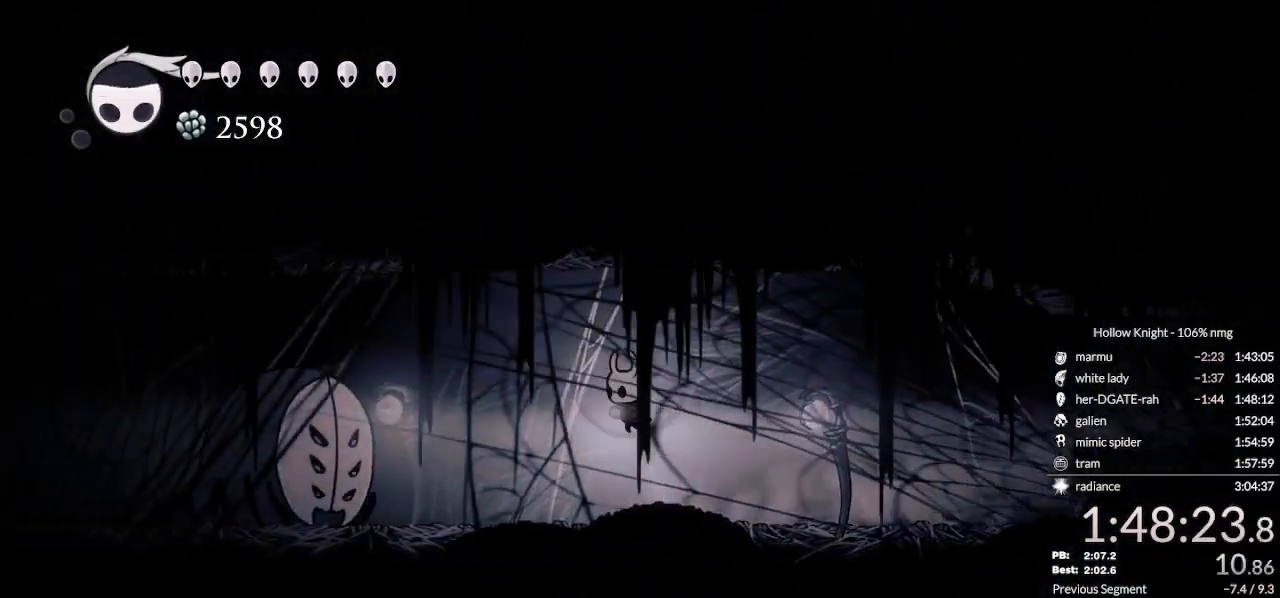
{"keys": ["down", "left", "nail"], "events": [[100, "dash", "down"], [133, "jump", "up"], [267, "dash", "up"], [433, "nail", "down"]]}
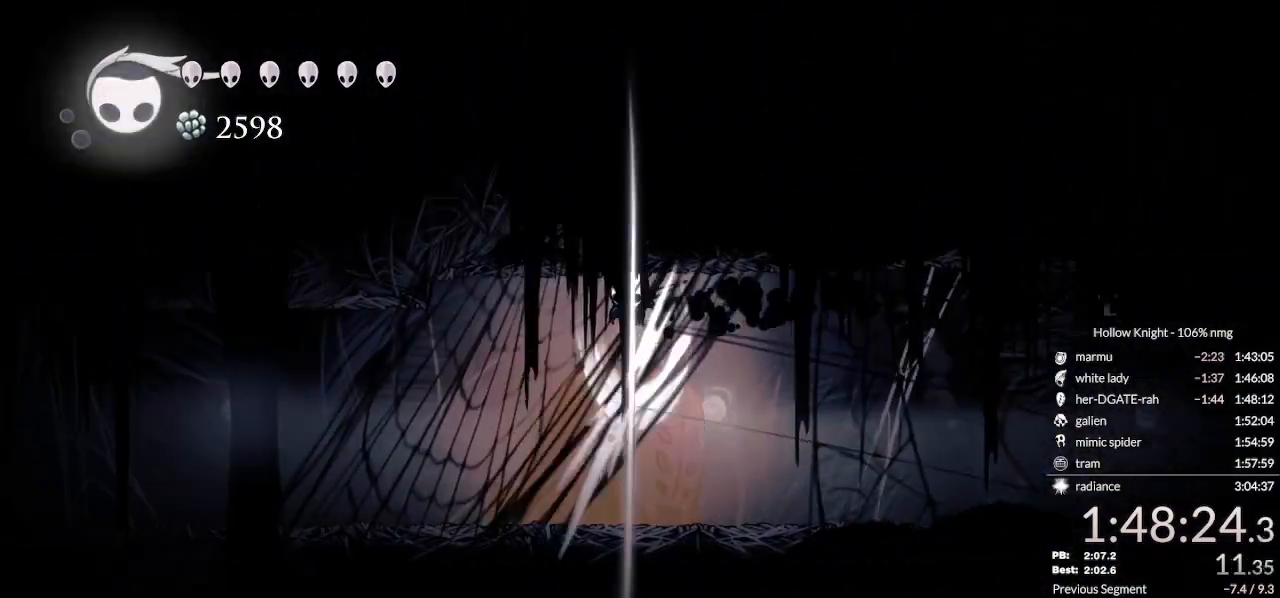
{"keys": ["down", "left"], "events": [[167, "nail", "up"], [400, "dash", "down"], [500, "dash", "up"]]}
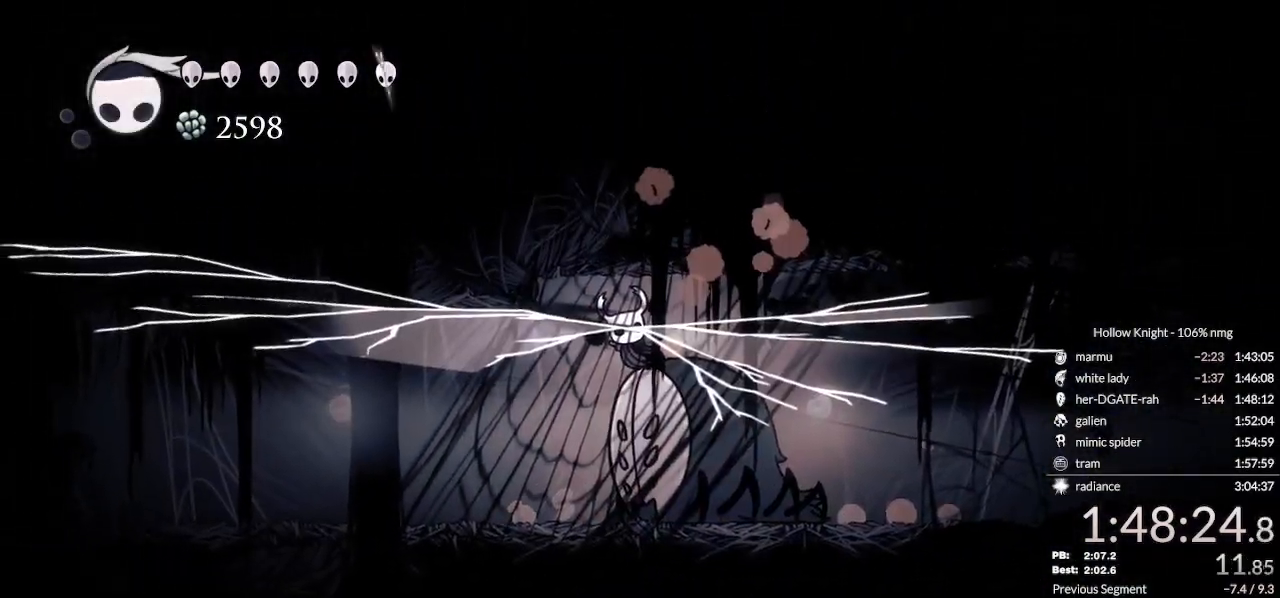
{"keys": ["nail", "right"], "events": [[367, "down", "up"], [367, "left", "up"], [367, "right", "down"], [500, "nail", "down"]]}